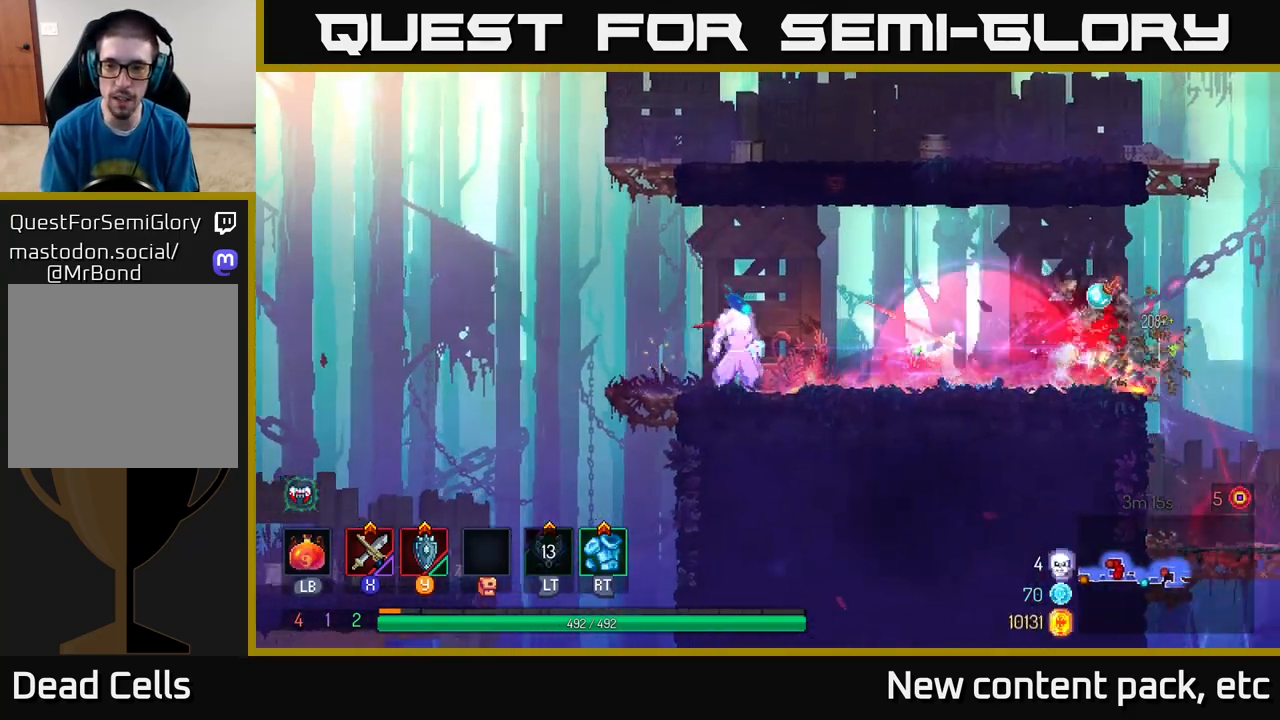
Gameplay with a controller (Xbox layout); each line is a JSON object with the inputs held at the frame after it. "events" lists button and stick changes between this image and that frame as [ms after this image, input, new state], when the widget could be followed in between.
{"buttons": [], "left_stick": "right", "right_stick": "center", "events": [[17, "X", "down"], [100, "X", "up"], [150, "left_stick", "right"], [183, "X", "down"], [283, "X", "up"]]}
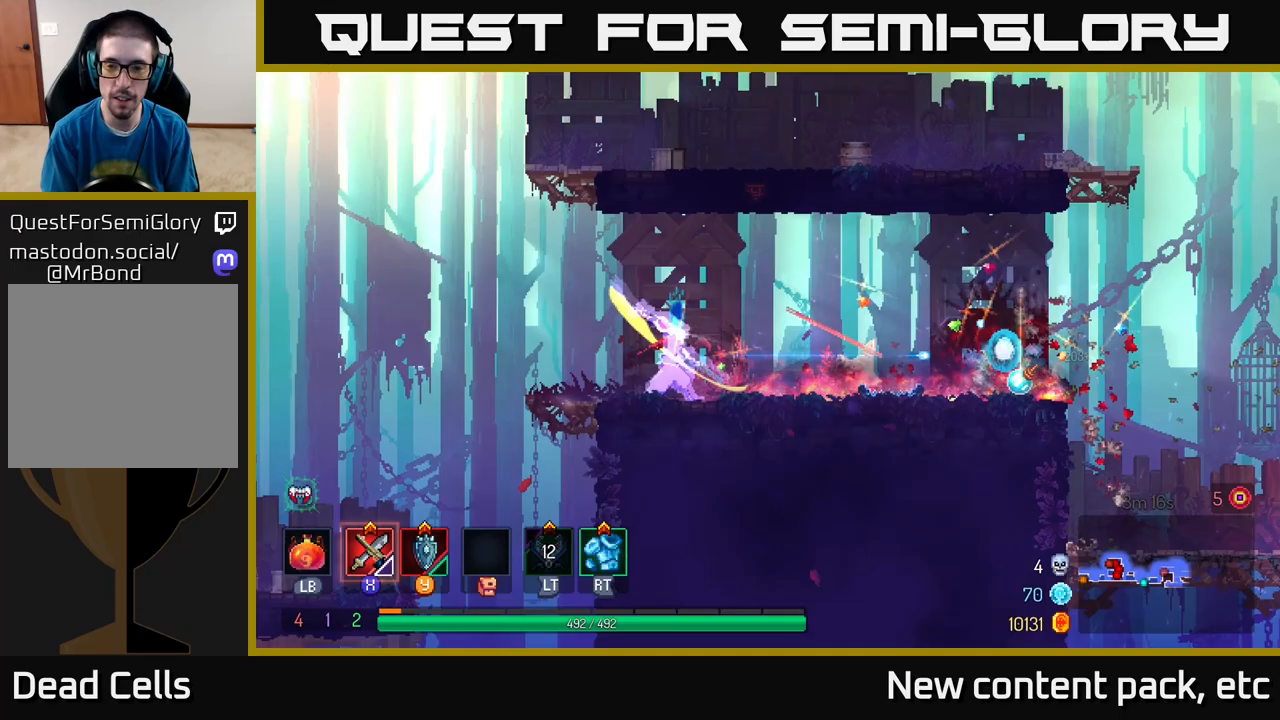
{"buttons": [], "left_stick": "right", "right_stick": "center", "events": [[67, "B", "down"], [183, "B", "up"]]}
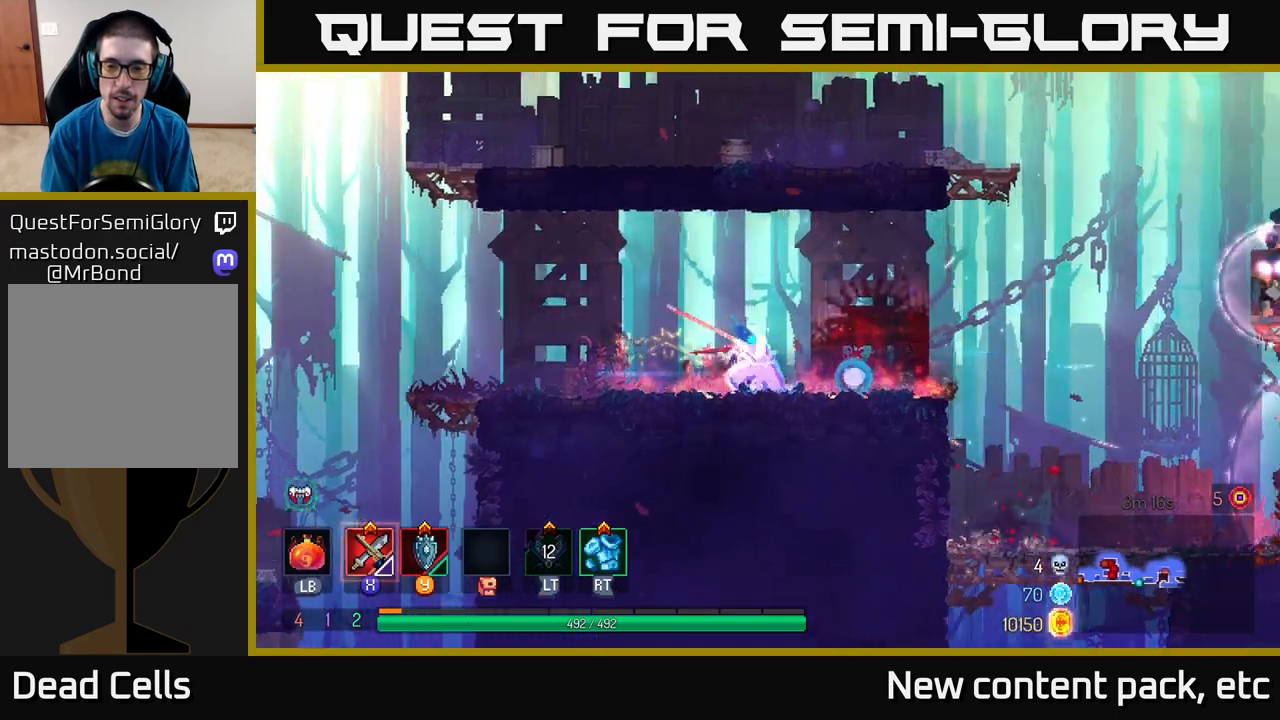
{"buttons": ["A"], "left_stick": "right", "right_stick": "center", "events": [[367, "A", "down"]]}
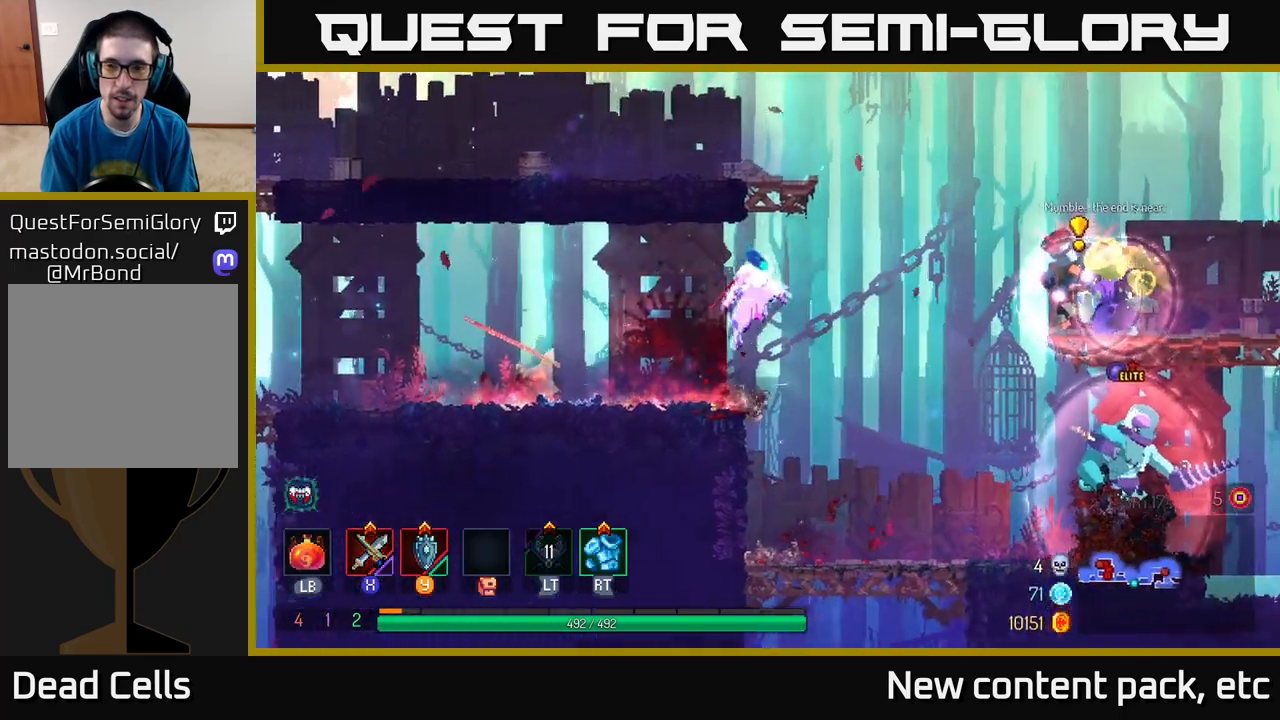
{"buttons": ["A"], "left_stick": "right", "right_stick": "center", "events": [[17, "A", "up"], [317, "A", "down"]]}
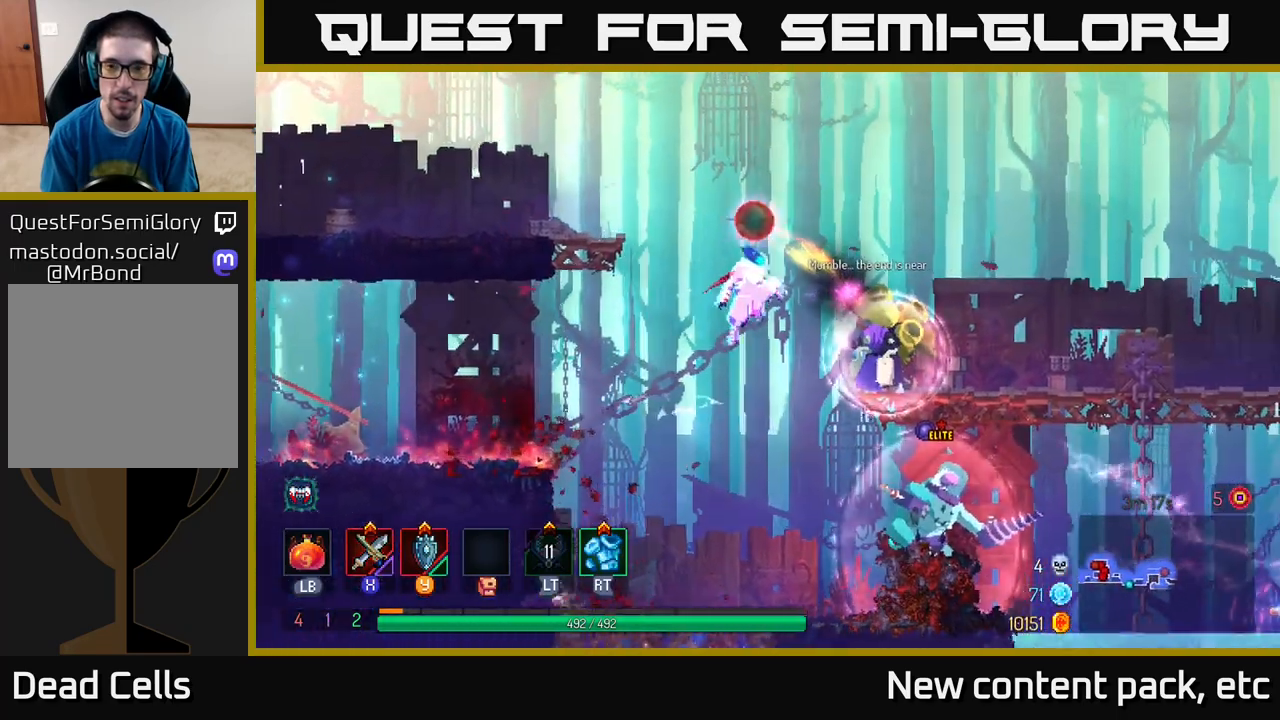
{"buttons": [], "left_stick": "right", "right_stick": "center", "events": [[33, "A", "up"], [183, "B", "down"], [367, "B", "up"]]}
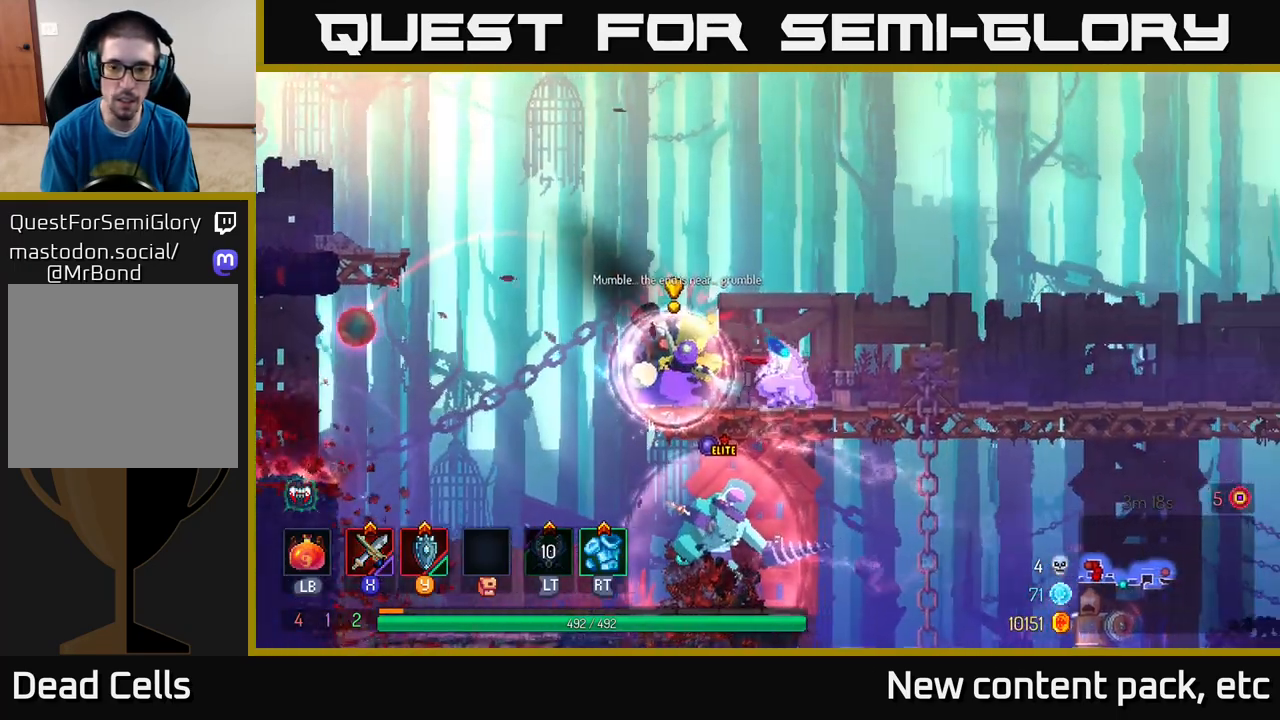
{"buttons": [], "left_stick": "right", "right_stick": "center", "events": []}
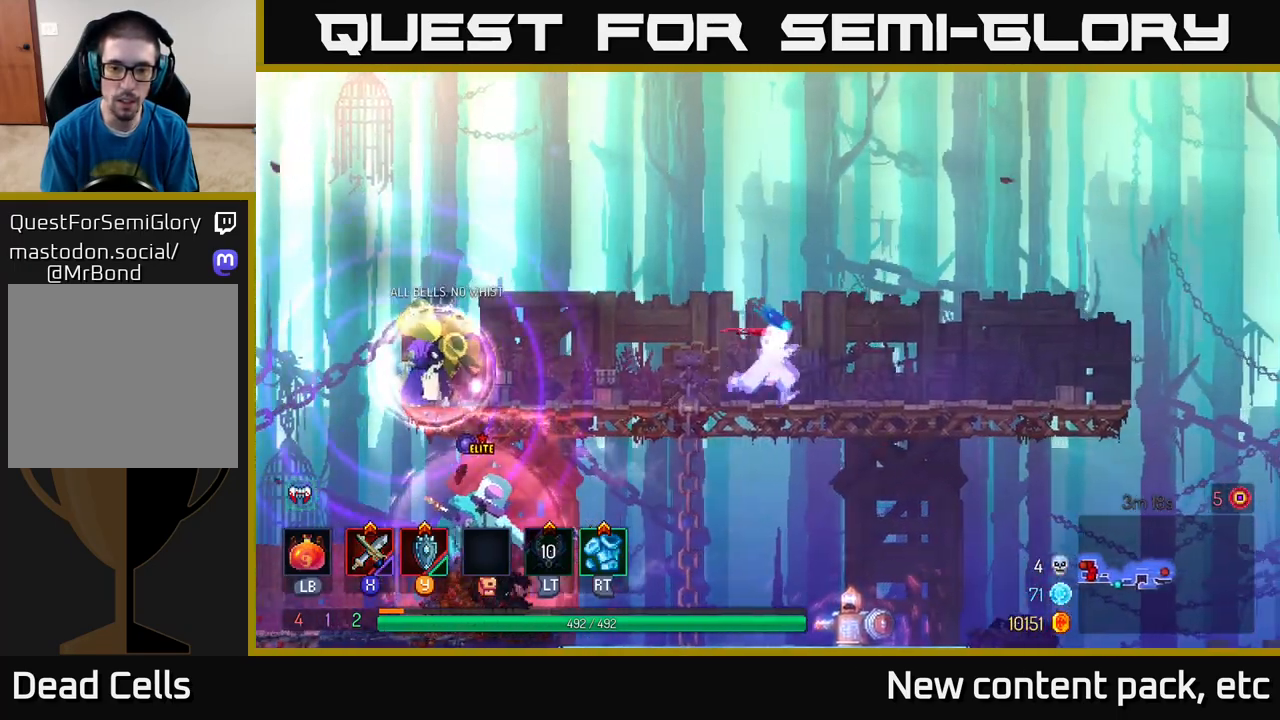
{"buttons": ["X"], "left_stick": "center", "right_stick": "center", "events": [[50, "A", "down"], [67, "left_stick", "down"], [100, "A", "up"], [150, "A", "down"], [250, "A", "up"], [417, "left_stick", "center"], [500, "X", "down"]]}
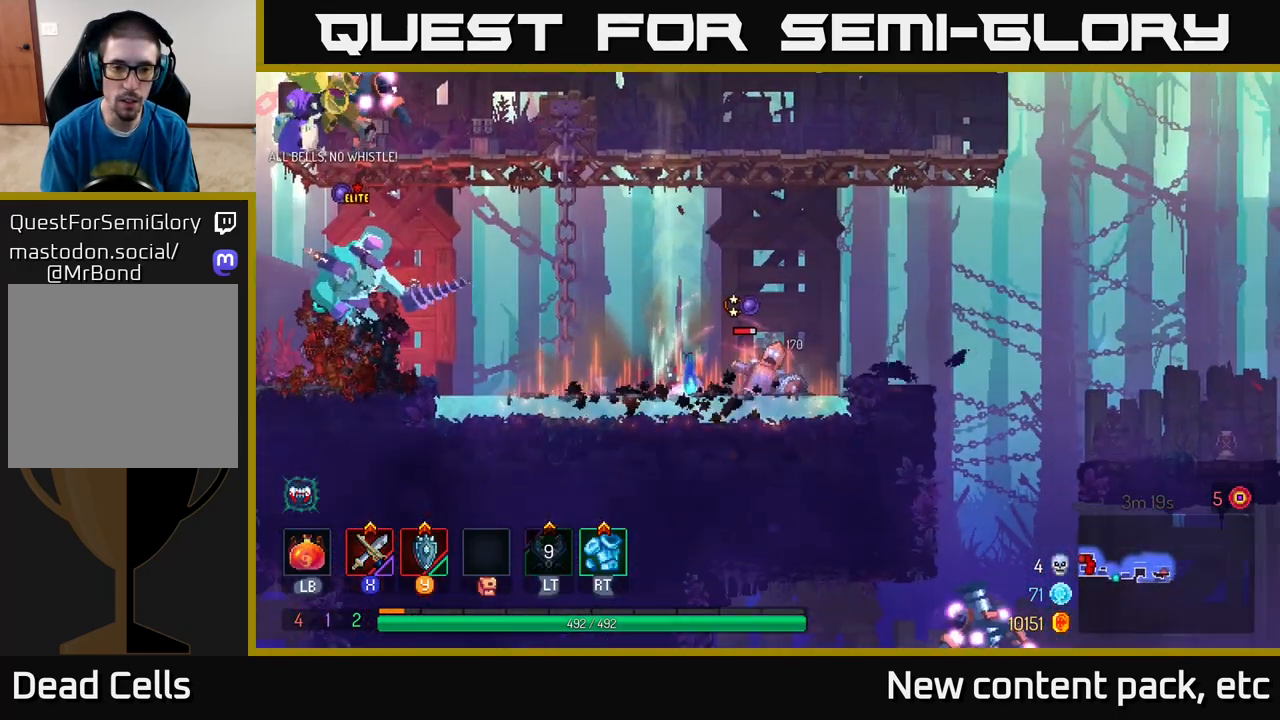
{"buttons": ["X"], "left_stick": "right", "right_stick": "center", "events": [[50, "X", "up"], [117, "left_stick", "right"], [150, "X", "down"], [217, "X", "up"], [300, "X", "down"], [383, "X", "up"], [467, "X", "down"]]}
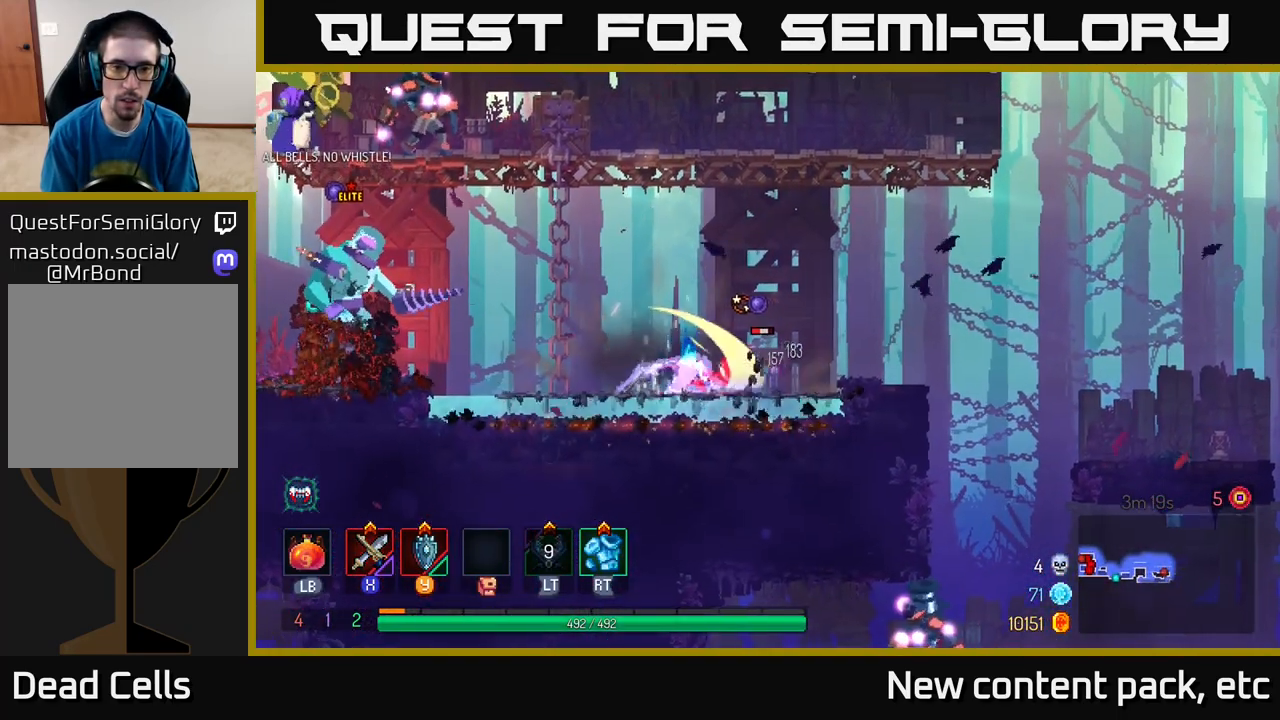
{"buttons": ["X"], "left_stick": "right", "right_stick": "center", "events": [[50, "X", "up"], [133, "X", "down"], [233, "X", "up"], [317, "X", "down"], [417, "X", "up"], [500, "X", "down"]]}
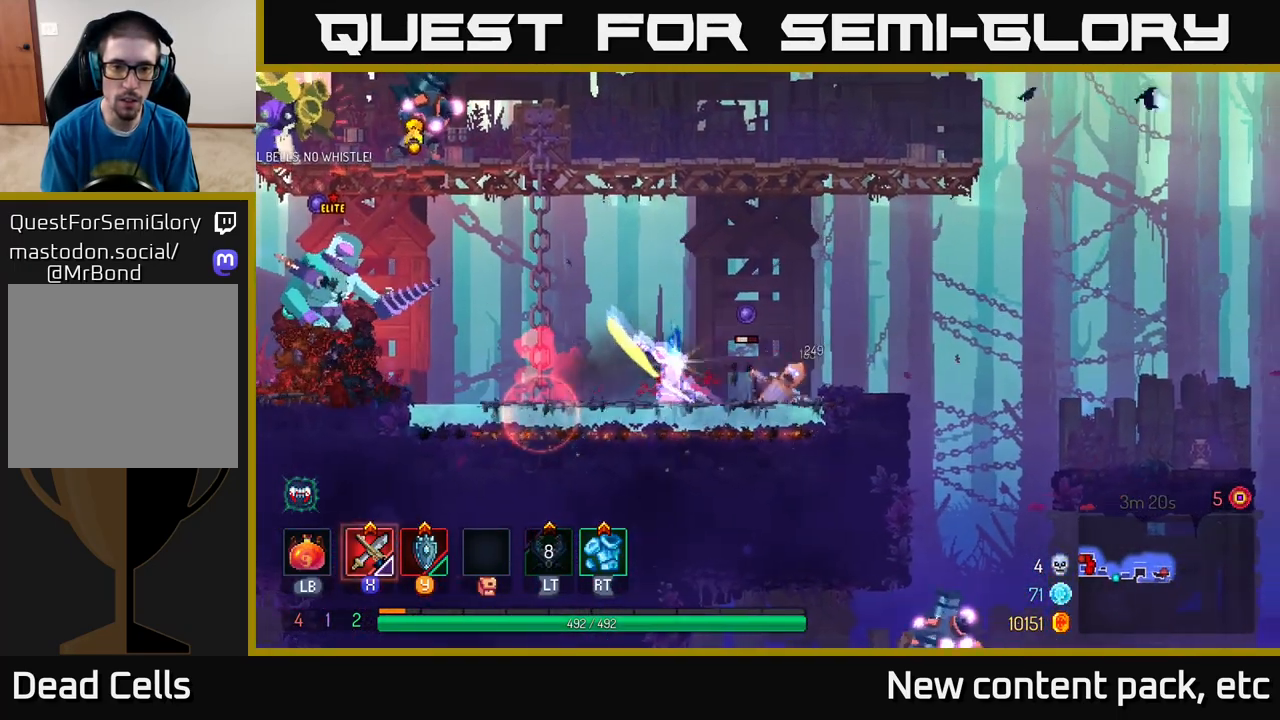
{"buttons": ["X"], "left_stick": "left", "right_stick": "center", "events": [[100, "X", "up"], [250, "left_stick", "center"], [317, "X", "down"], [317, "left_stick", "left"], [383, "X", "up"], [450, "X", "down"]]}
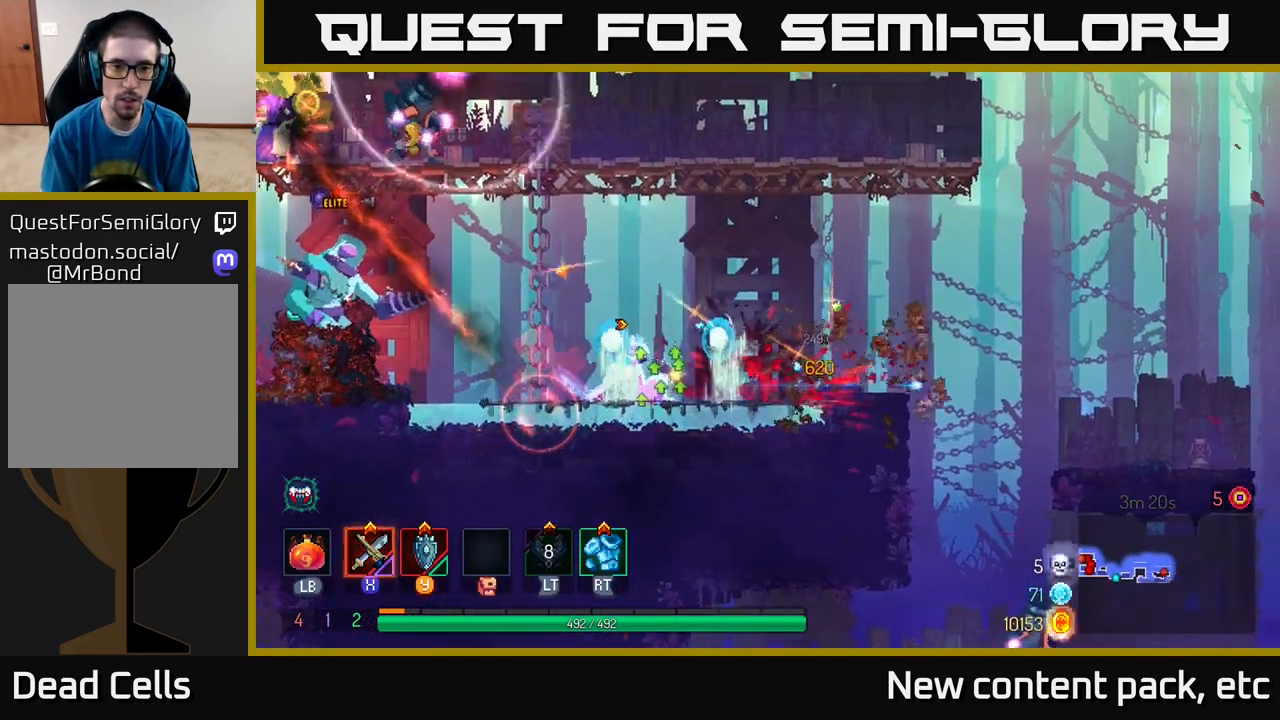
{"buttons": ["X"], "left_stick": "left", "right_stick": "center", "events": [[17, "X", "up"], [100, "X", "down"], [183, "X", "up"], [250, "X", "down"], [350, "X", "up"], [417, "X", "down"]]}
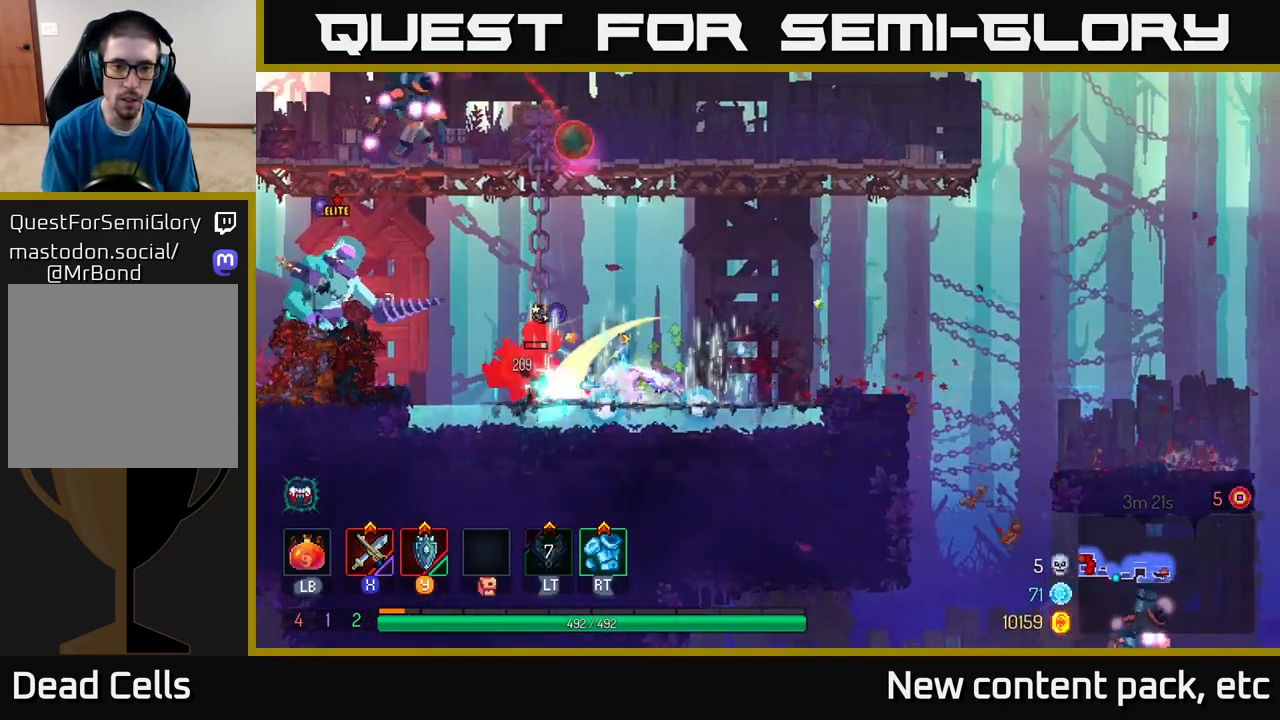
{"buttons": [], "left_stick": "left", "right_stick": "center", "events": [[33, "X", "up"], [167, "B", "down"], [250, "B", "up"]]}
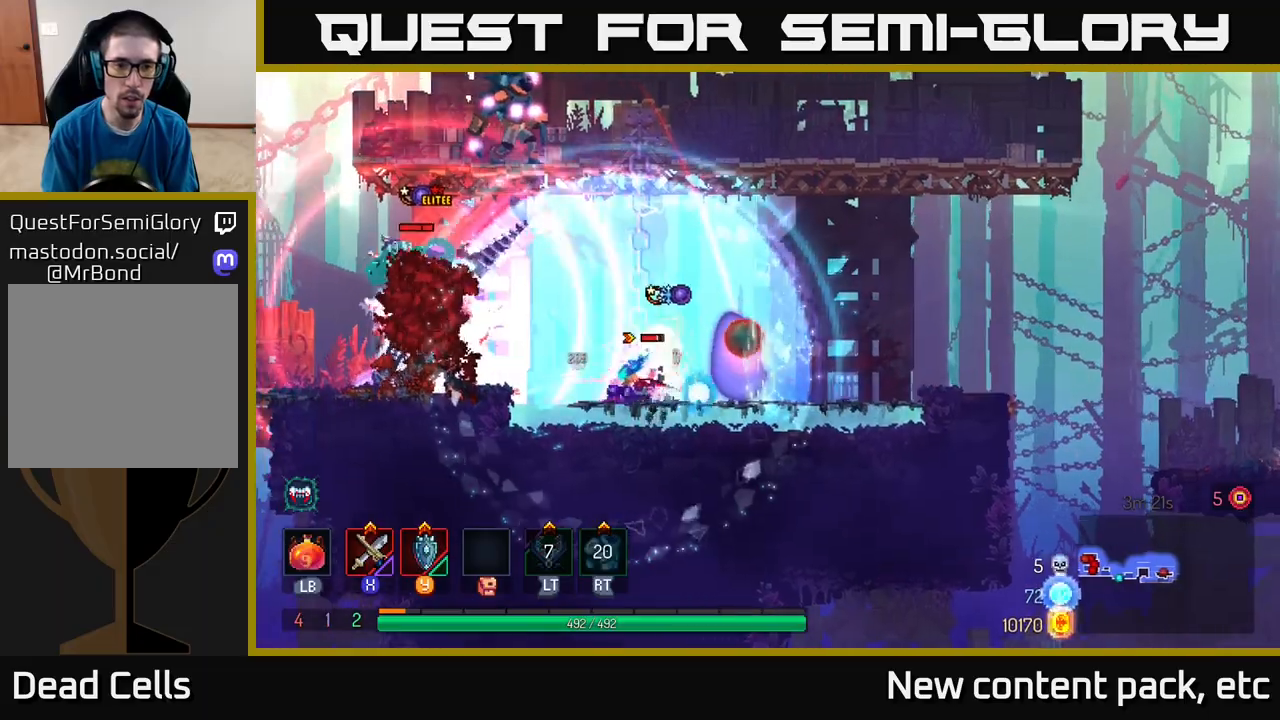
{"buttons": [], "left_stick": "left", "right_stick": "center", "events": [[83, "A", "down"], [200, "A", "up"], [300, "X", "down"], [400, "X", "up"]]}
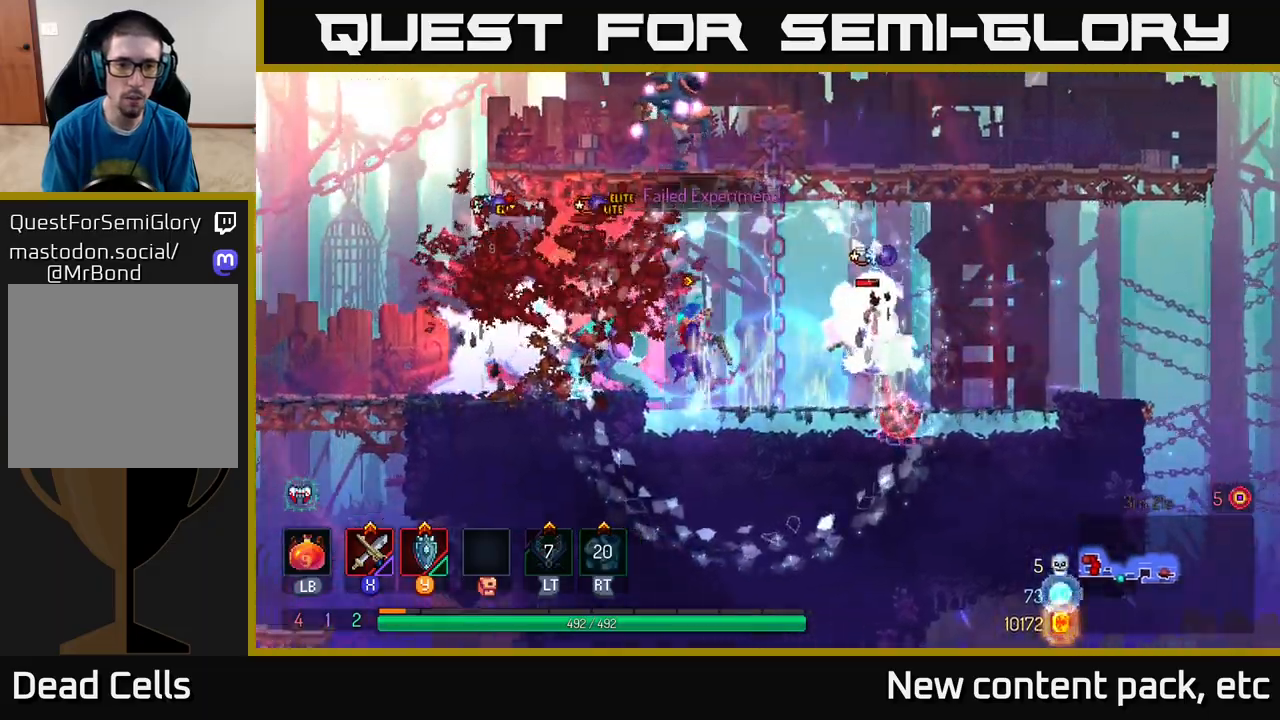
{"buttons": [], "left_stick": "left", "right_stick": "center", "events": [[67, "B", "down"], [150, "B", "up"], [217, "B", "down"], [317, "B", "up"], [350, "B", "down"], [500, "B", "up"]]}
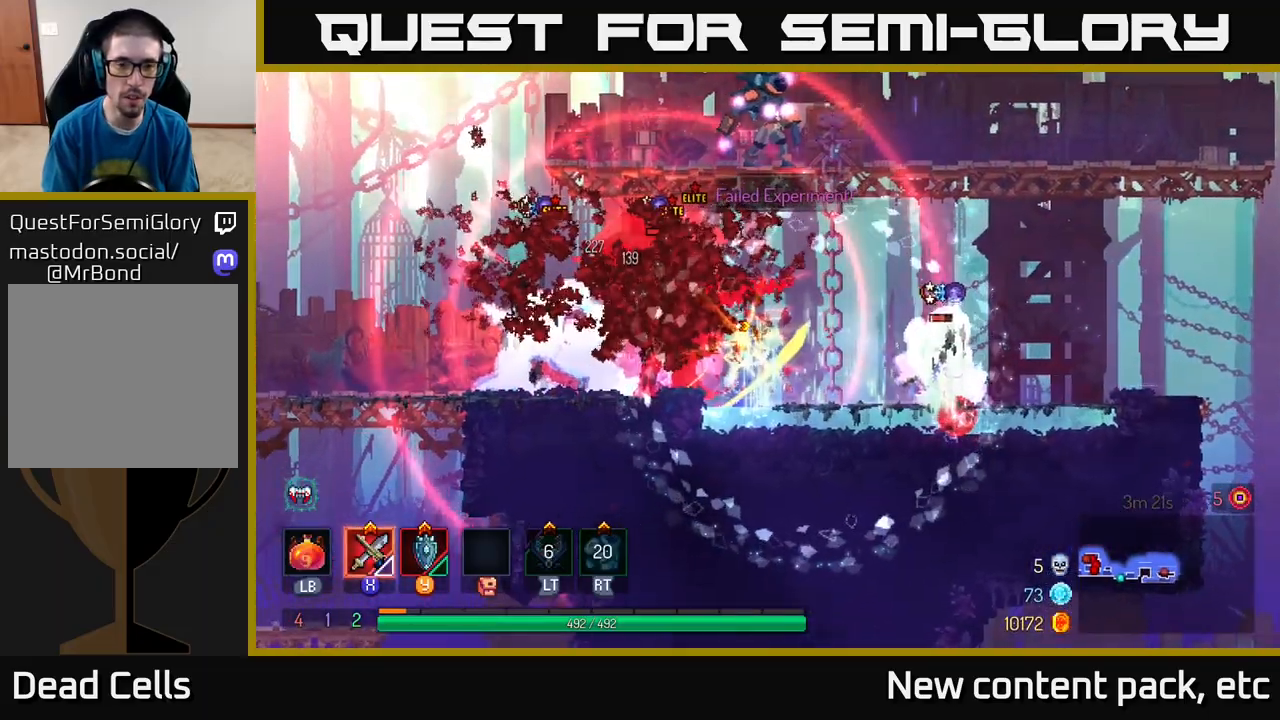
{"buttons": [], "left_stick": "left", "right_stick": "center", "events": [[50, "B", "down"], [150, "B", "up"], [217, "B", "down"], [317, "B", "up"], [383, "B", "down"], [483, "B", "up"]]}
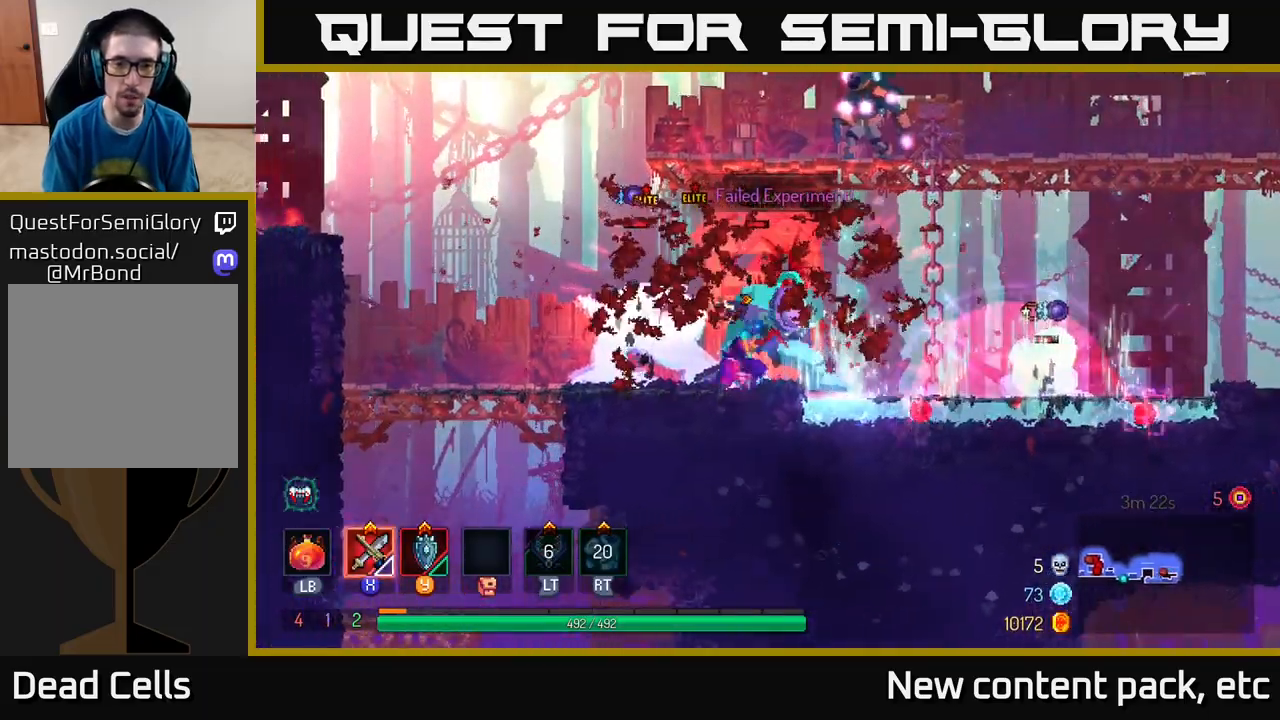
{"buttons": [], "left_stick": "right", "right_stick": "center", "events": [[217, "left_stick", "right"], [250, "X", "down"], [317, "X", "up"], [383, "X", "down"], [467, "X", "up"]]}
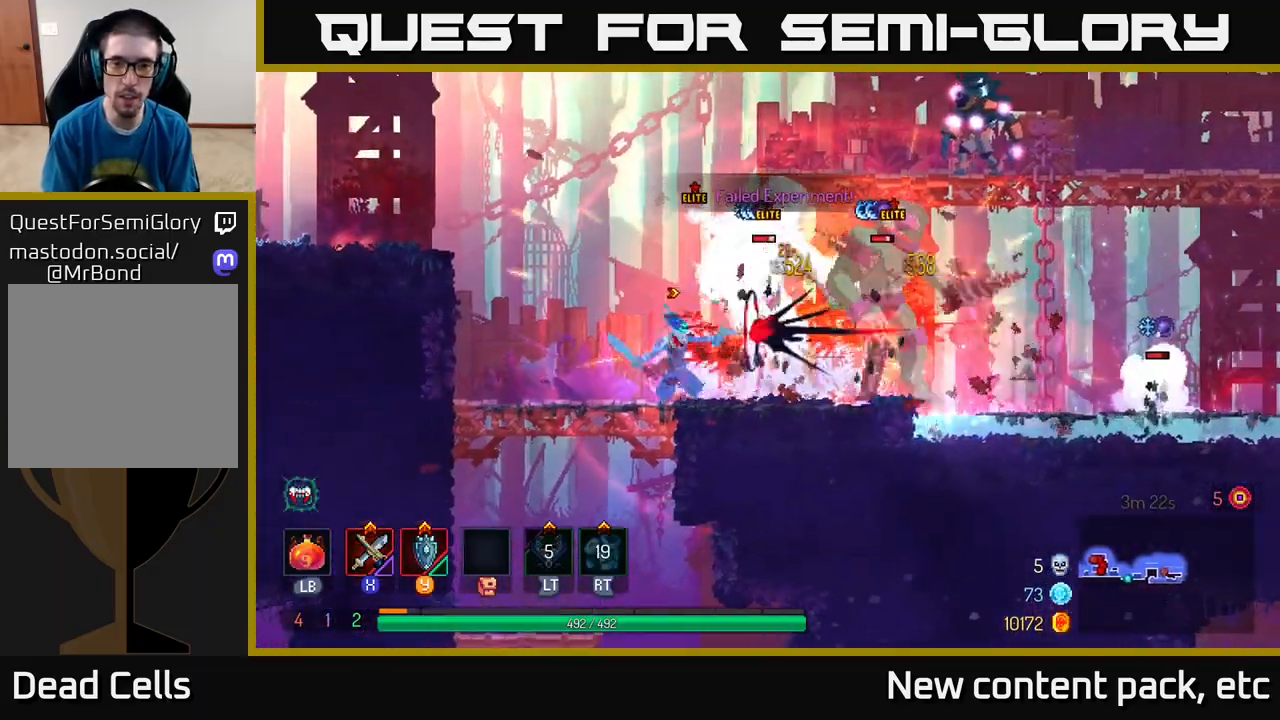
{"buttons": [], "left_stick": "center", "right_stick": "center", "events": [[33, "X", "down"], [133, "X", "up"], [133, "left_stick", "center"], [250, "X", "down"], [350, "X", "up"], [400, "X", "down"], [450, "X", "up"]]}
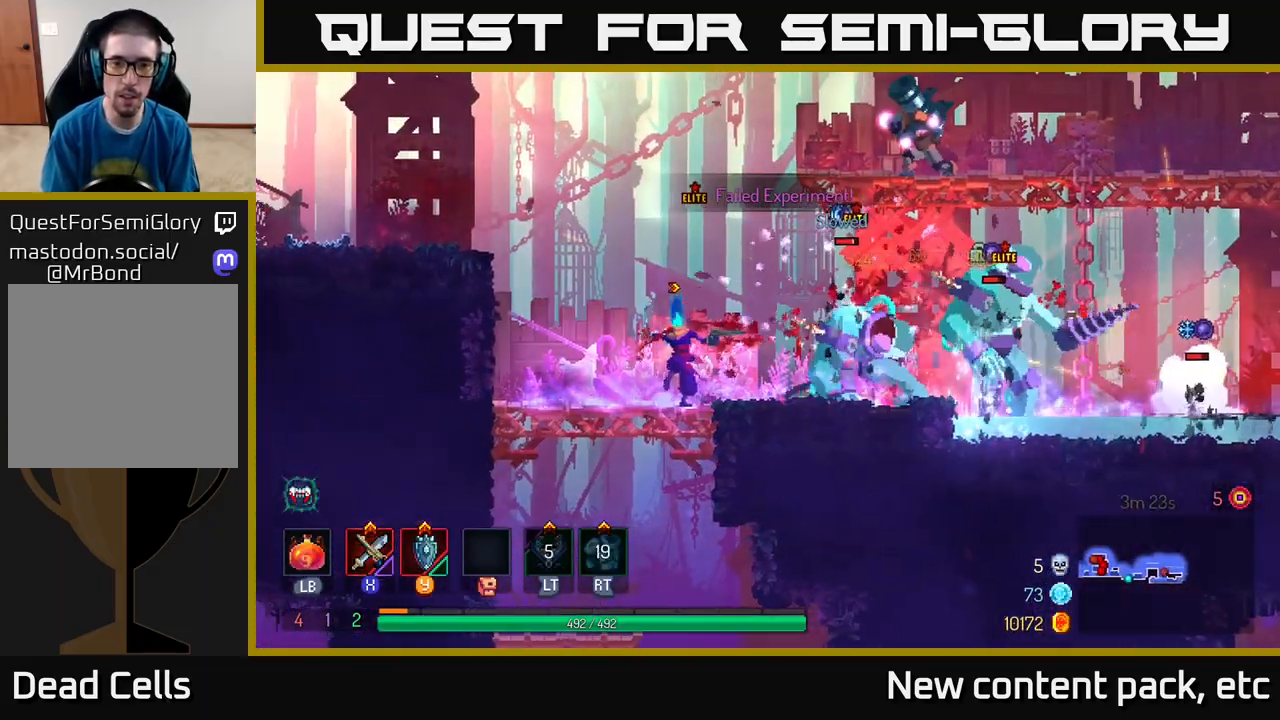
{"buttons": ["B"], "left_stick": "left", "right_stick": "center", "events": [[450, "left_stick", "left"], [483, "B", "down"]]}
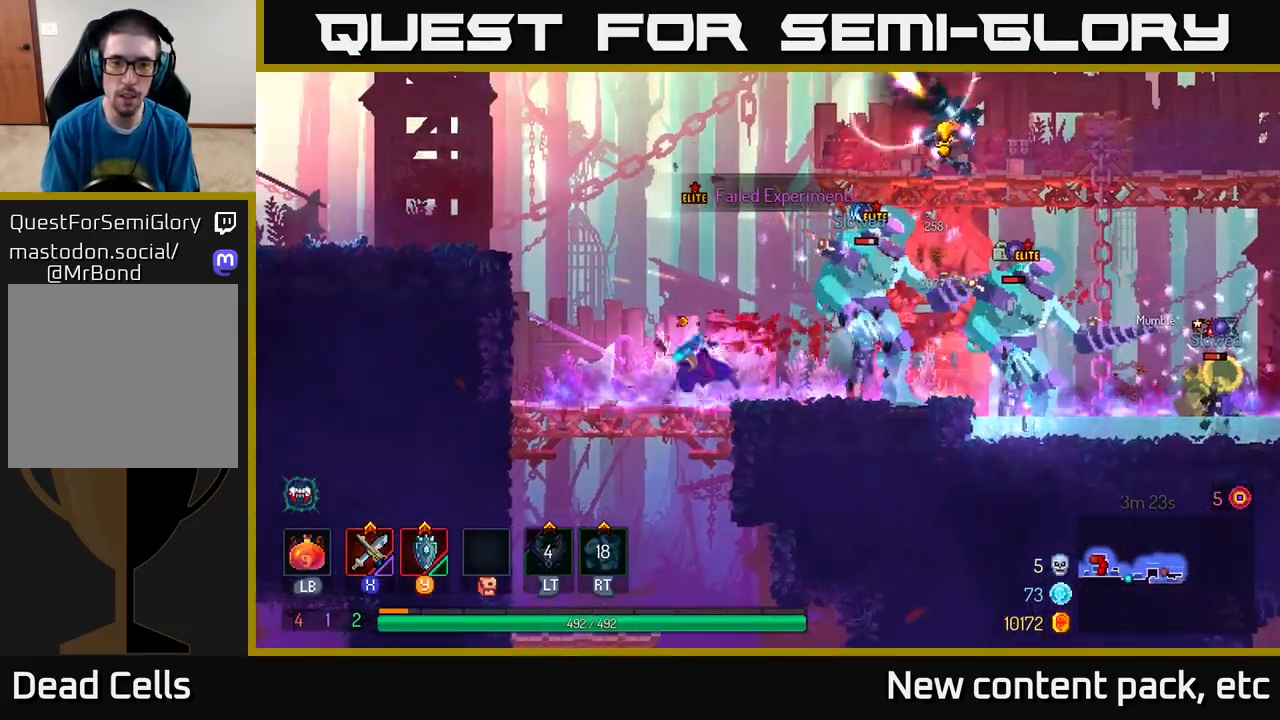
{"buttons": ["A"], "left_stick": "left", "right_stick": "center", "events": [[83, "B", "up"], [150, "B", "down"], [233, "B", "up"], [333, "A", "down"], [433, "A", "up"], [500, "A", "down"]]}
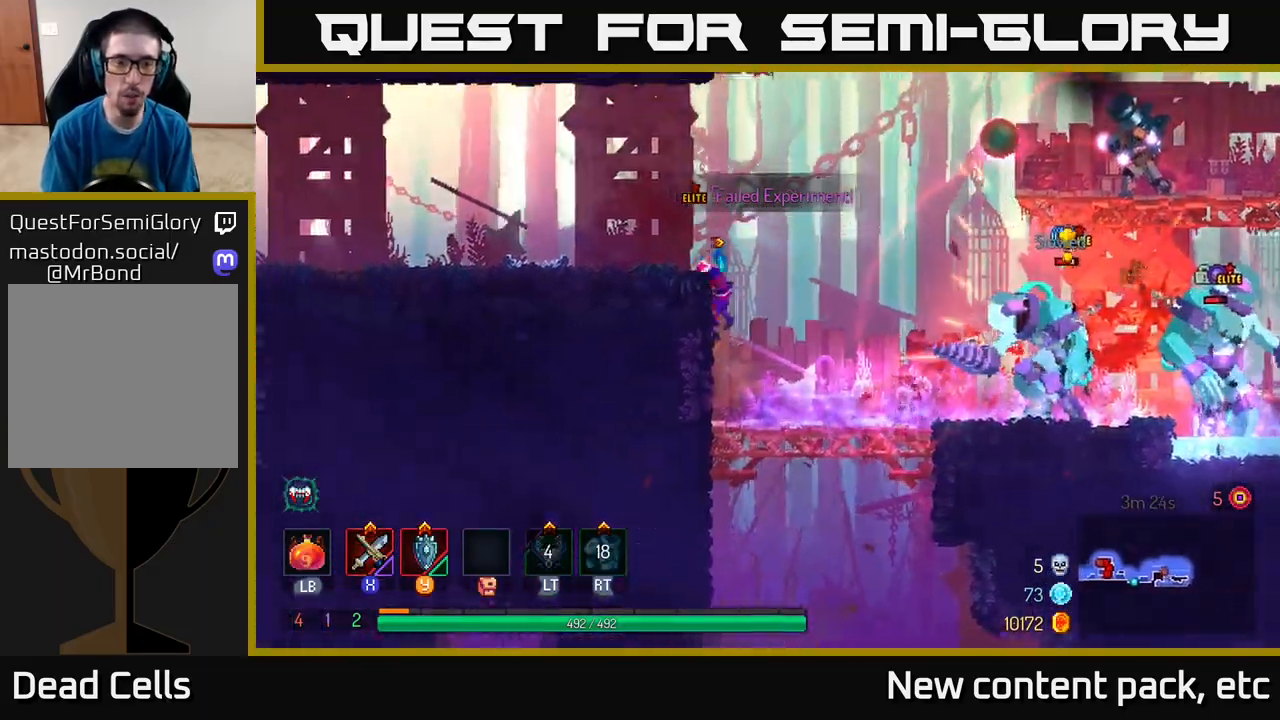
{"buttons": [], "left_stick": "left", "right_stick": "center", "events": [[117, "A", "up"]]}
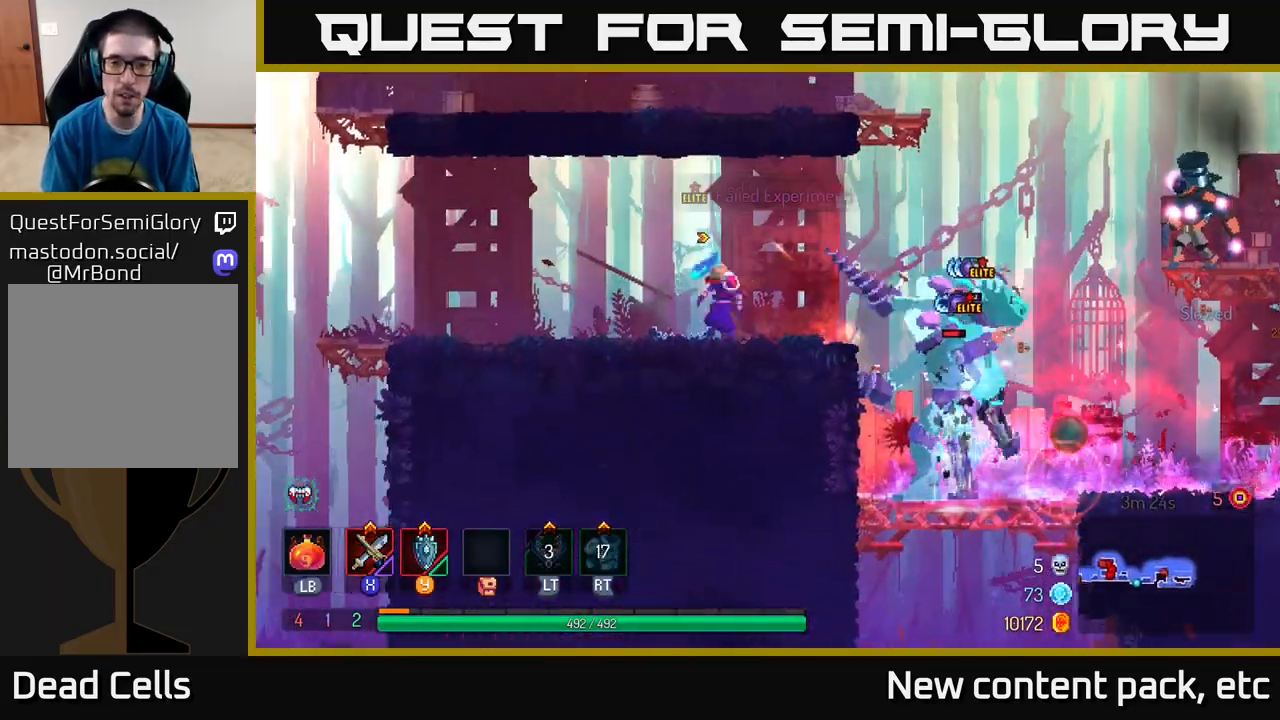
{"buttons": [], "left_stick": "center", "right_stick": "center", "events": [[33, "left_stick", "right"], [67, "X", "down"], [150, "X", "up"], [217, "X", "down"], [317, "X", "up"], [383, "X", "down"], [483, "X", "up"], [483, "left_stick", "center"]]}
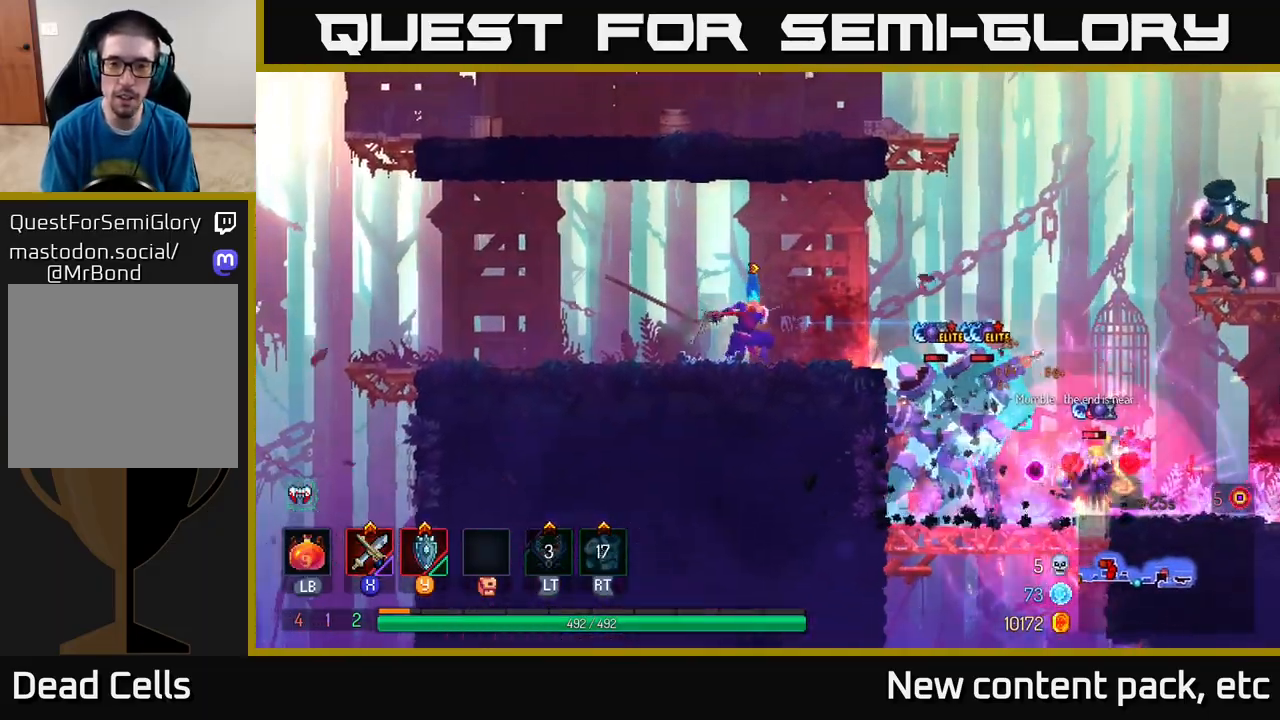
{"buttons": [], "left_stick": "center", "right_stick": "center", "events": [[67, "X", "down"], [183, "X", "up"], [267, "X", "down"], [367, "X", "up"]]}
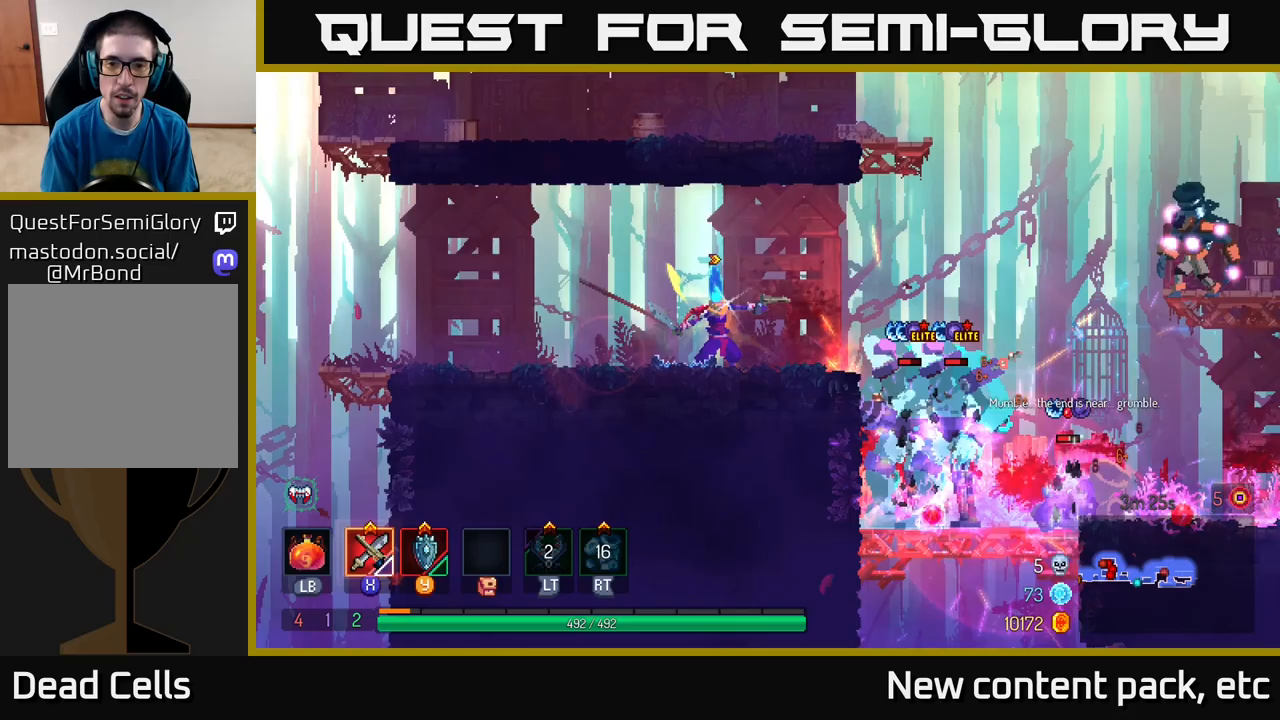
{"buttons": ["X"], "left_stick": "left", "right_stick": "center", "events": [[400, "left_stick", "left"], [450, "X", "down"]]}
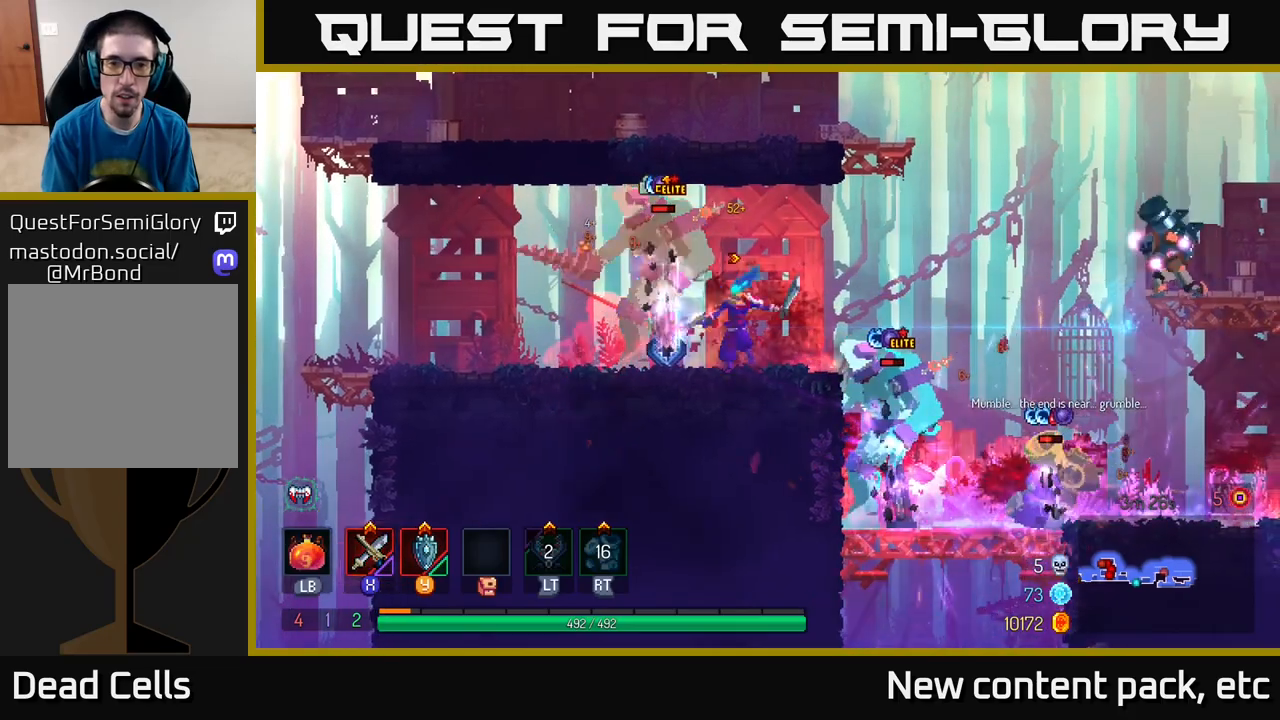
{"buttons": [], "left_stick": "center", "right_stick": "center", "events": [[33, "X", "up"], [83, "X", "down"], [167, "X", "up"], [250, "X", "down"], [333, "X", "up"], [433, "left_stick", "center"]]}
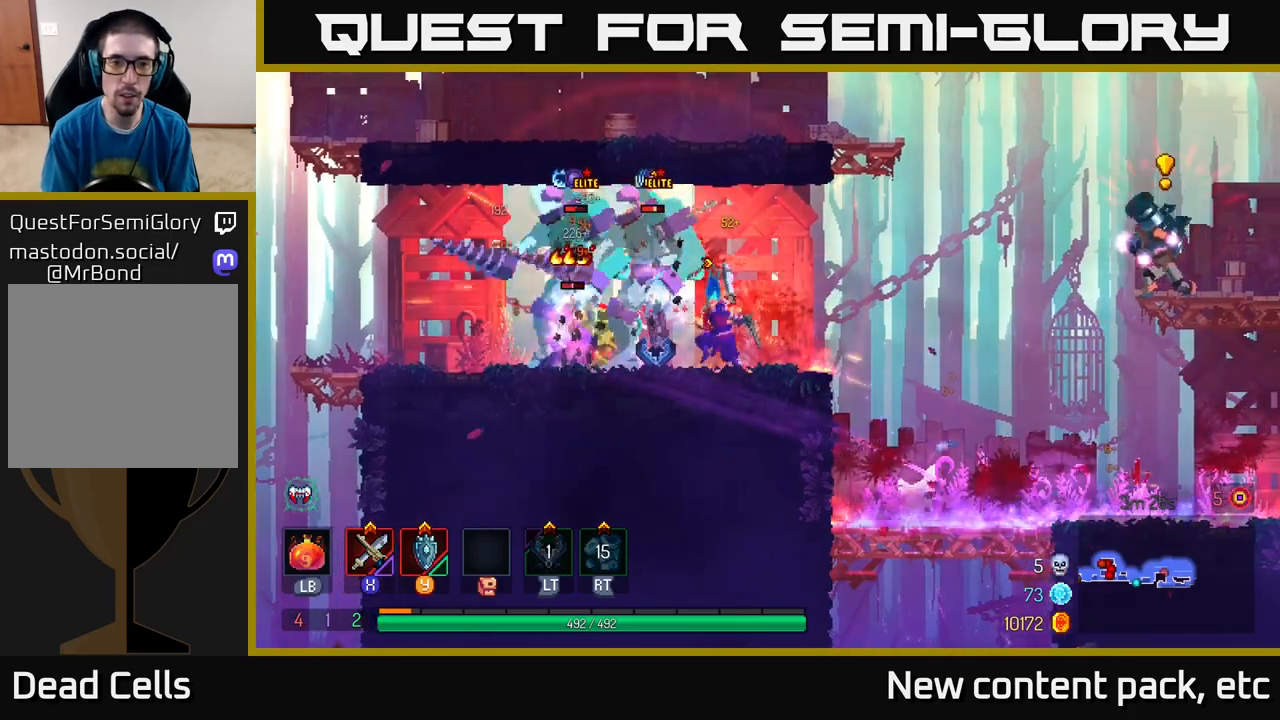
{"buttons": [], "left_stick": "right", "right_stick": "center", "events": [[133, "left_stick", "right"], [217, "B", "down"], [317, "B", "up"]]}
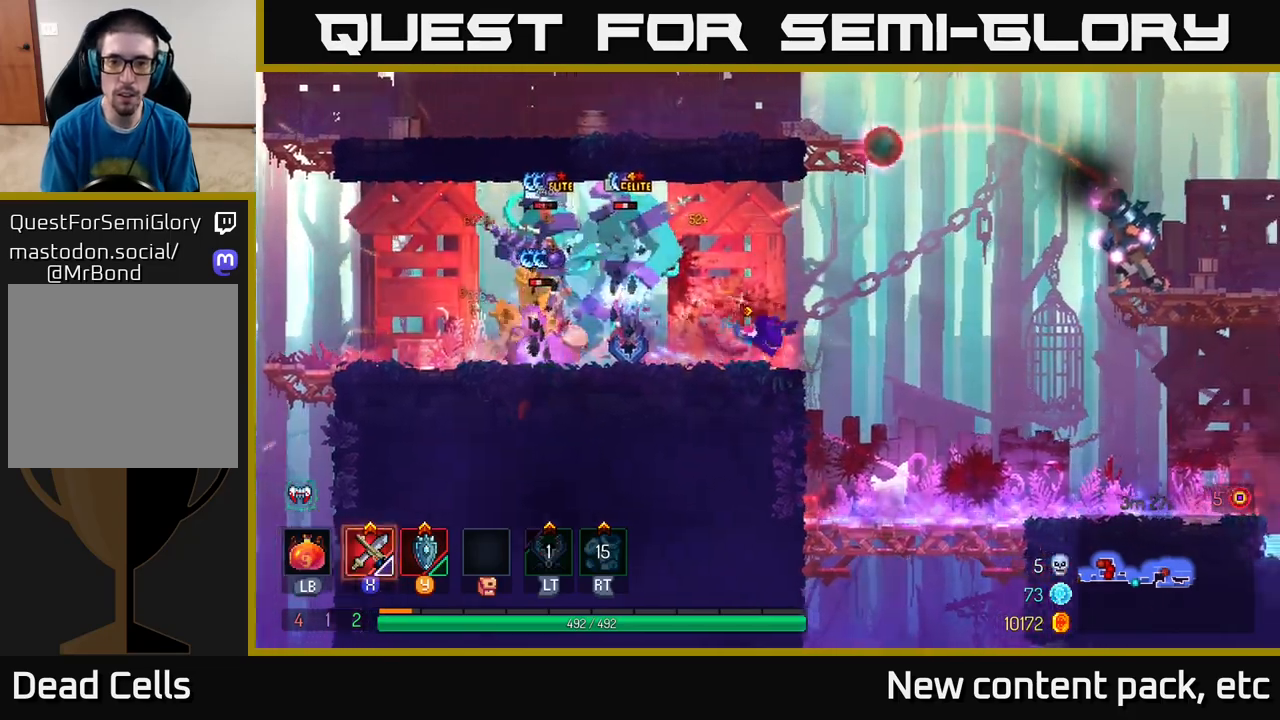
{"buttons": [], "left_stick": "right", "right_stick": "center", "events": [[17, "B", "down"], [117, "B", "up"], [233, "A", "down"], [383, "A", "up"]]}
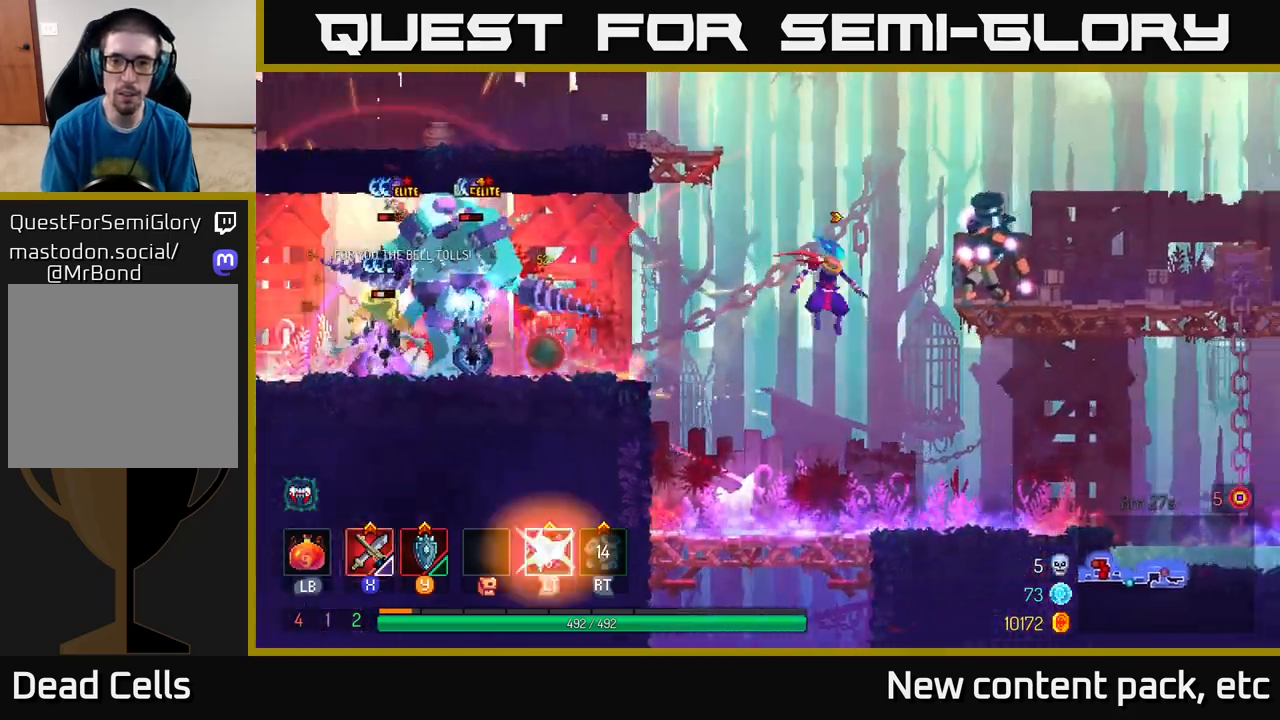
{"buttons": [], "left_stick": "right", "right_stick": "center", "events": [[67, "A", "down"], [200, "A", "up"]]}
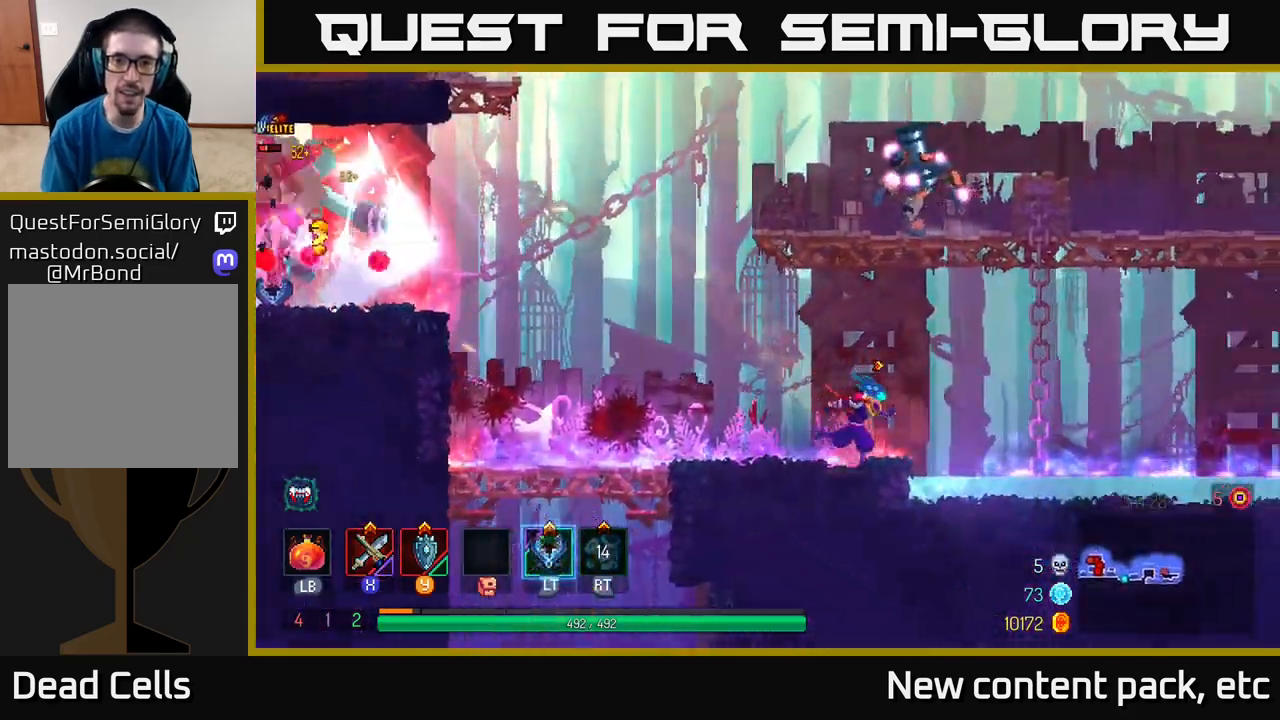
{"buttons": ["A"], "left_stick": "left", "right_stick": "center", "events": [[17, "A", "down"], [117, "A", "up"], [183, "A", "down"], [333, "left_stick", "up-left"], [383, "A", "up"], [400, "left_stick", "down-left"], [467, "A", "down"], [500, "left_stick", "left"]]}